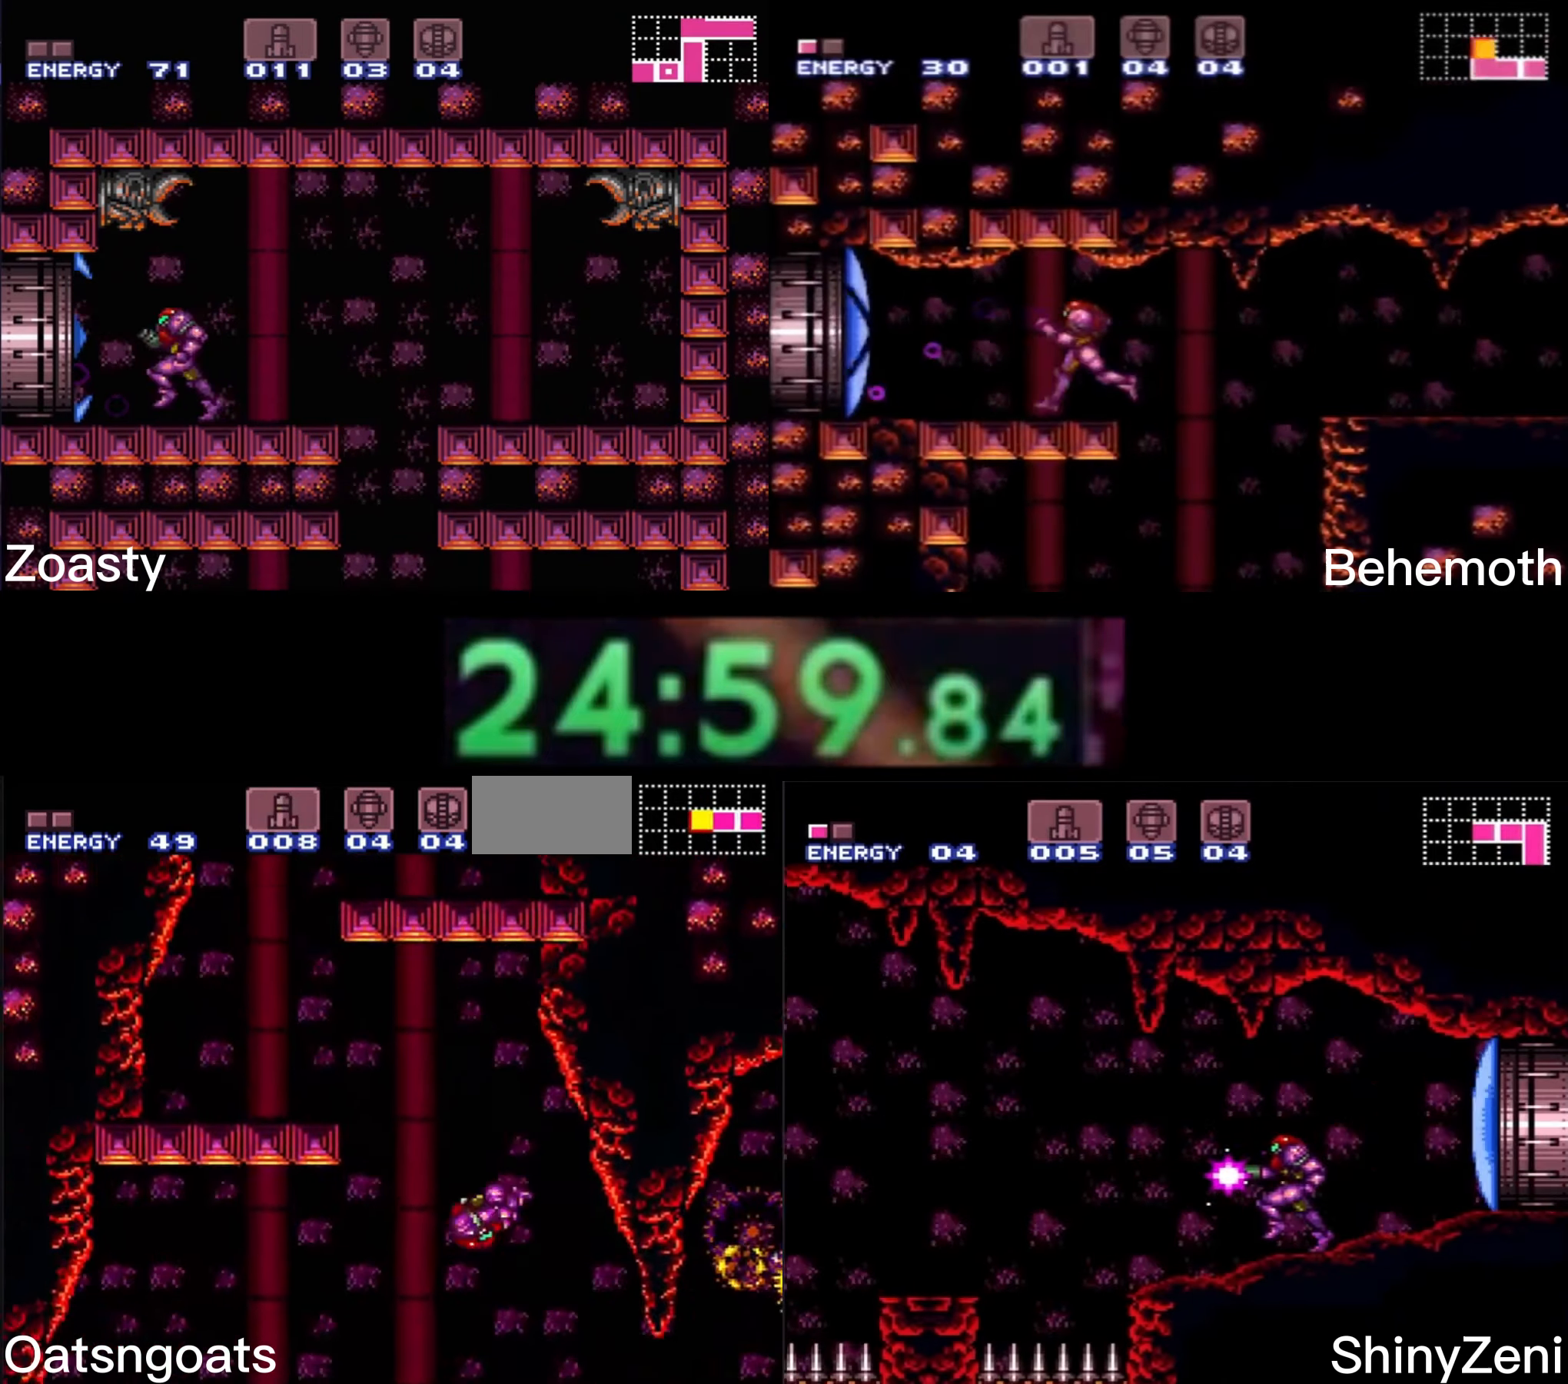
Gameplay with a controller (Nintendo layout); each line is a JSON object with the inputs held at the frame after it. "events" lists button and stick changes between this image and that frame as [ms after this image, input, new state], when the widget could be followed in between. Not read: L3 R3.
{"buttons": ["A", "B", "DPAD_LEFT"], "events": [[216, "A", "up"], [216, "B", "up"], [366, "L1", "down"], [450, "B", "down"], [466, "L1", "up"], [483, "A", "down"]]}
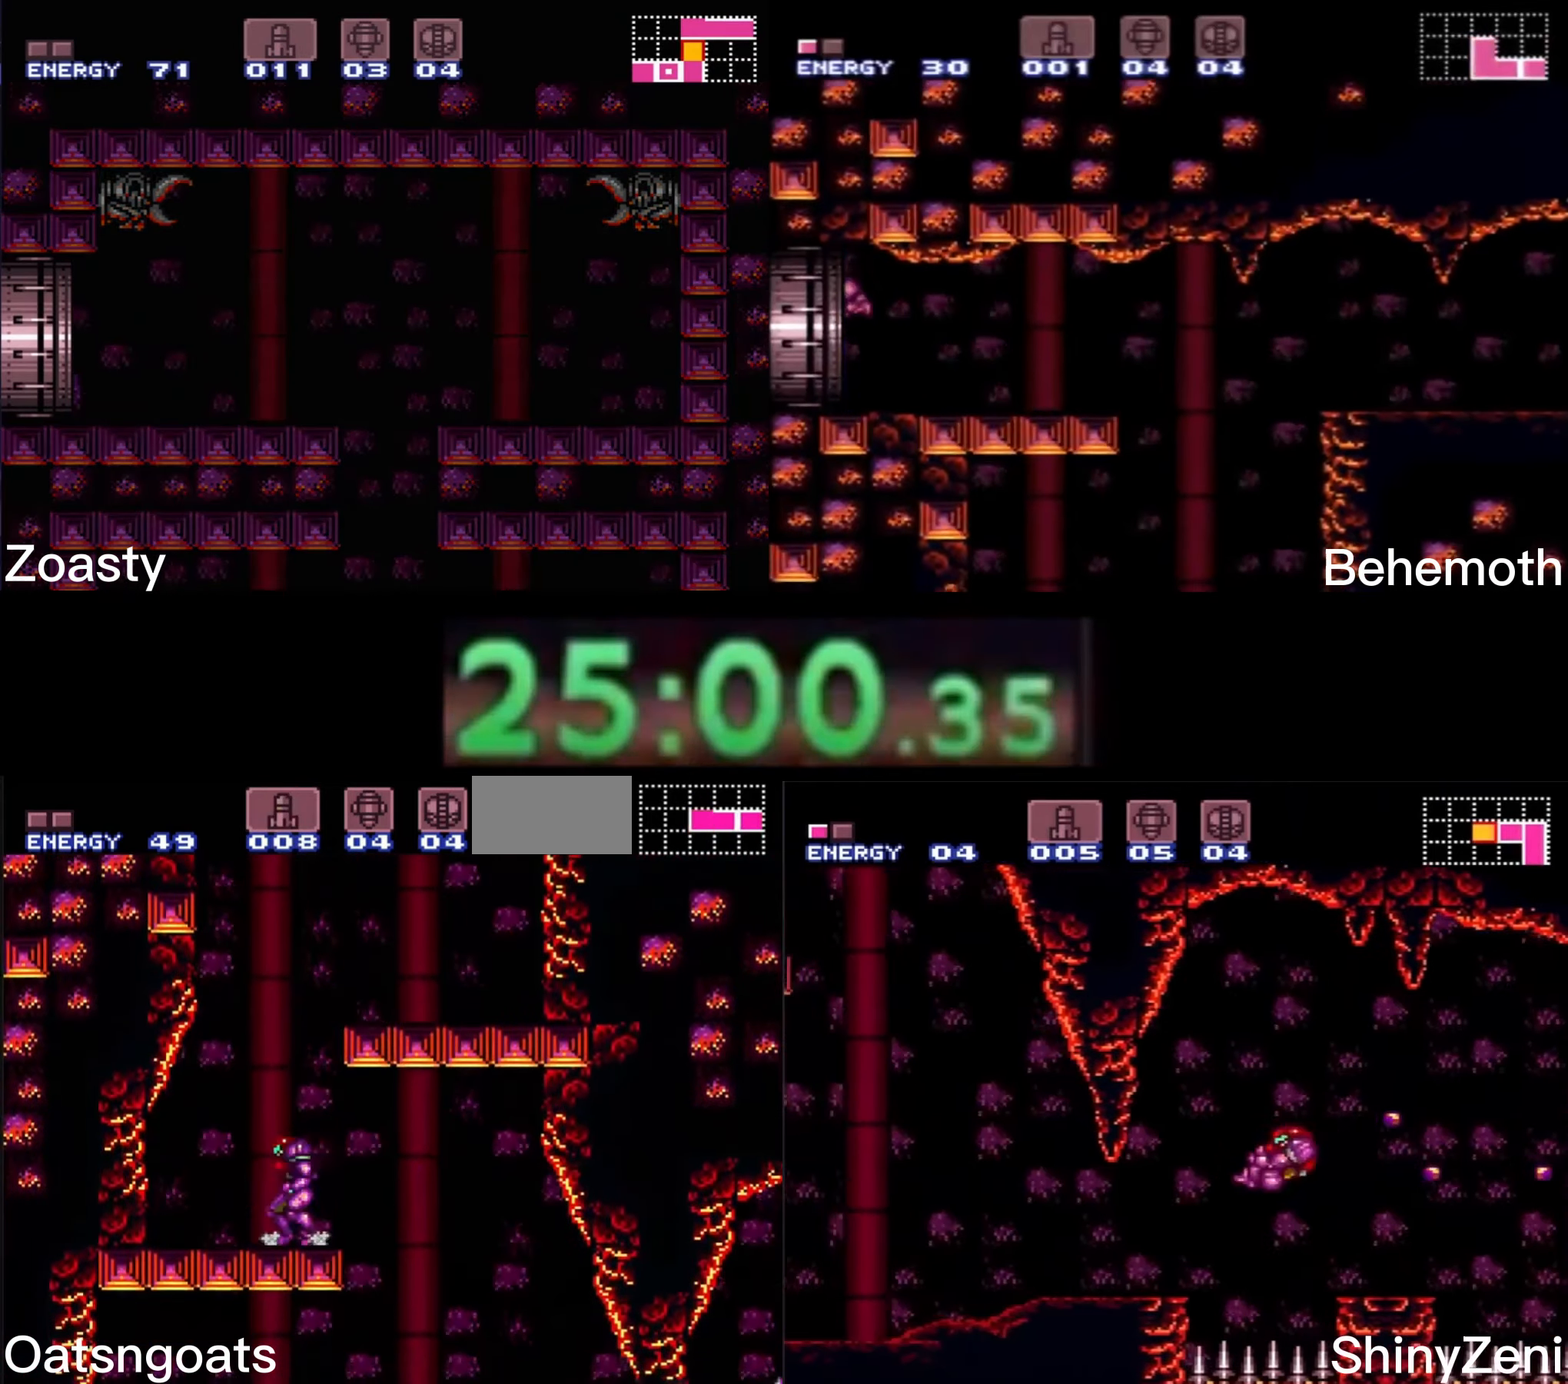
{"buttons": ["DPAD_RIGHT"], "events": [[16, "DPAD_RIGHT", "down"], [266, "DPAD_LEFT", "up"], [416, "A", "up"], [433, "B", "up"]]}
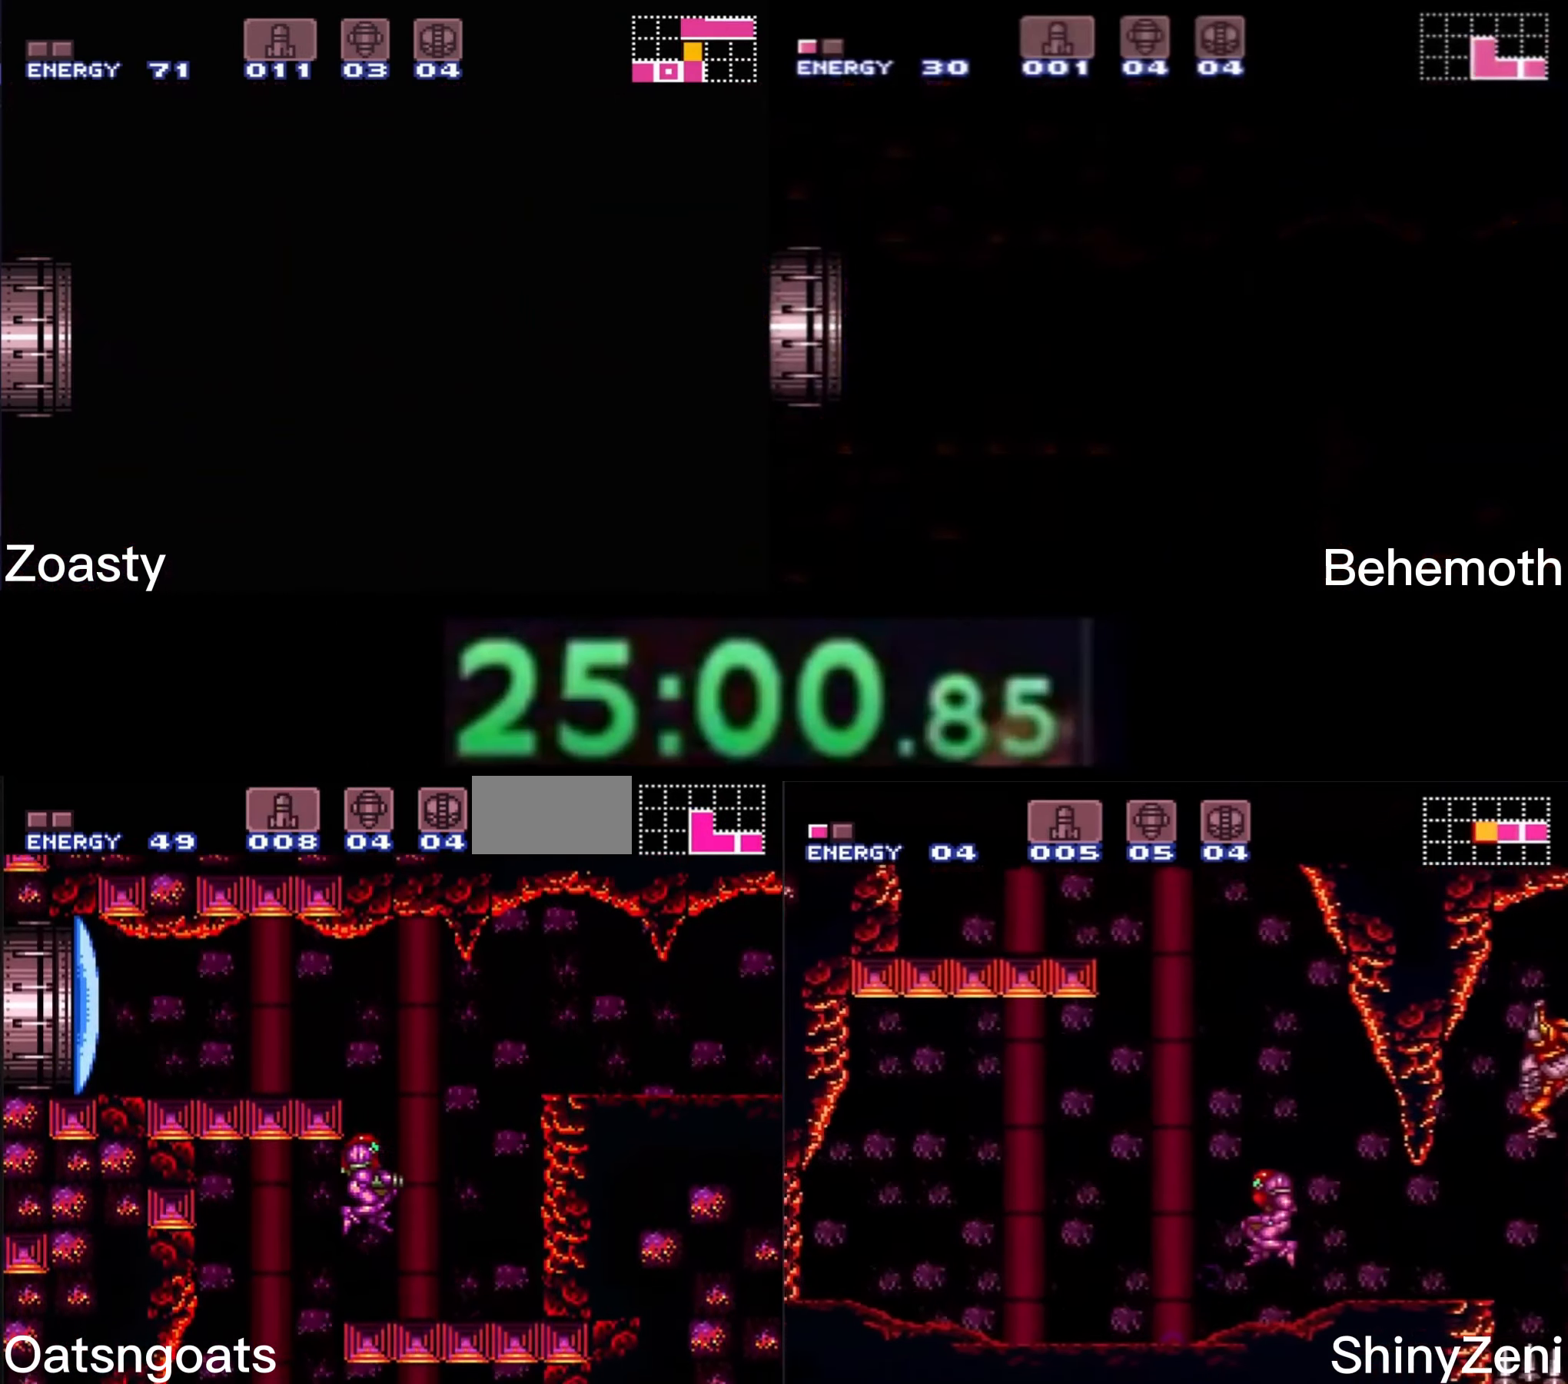
{"buttons": ["A", "B", "DPAD_LEFT"], "events": [[16, "B", "down"], [250, "DPAD_LEFT", "down"], [316, "A", "down"], [366, "DPAD_RIGHT", "up"]]}
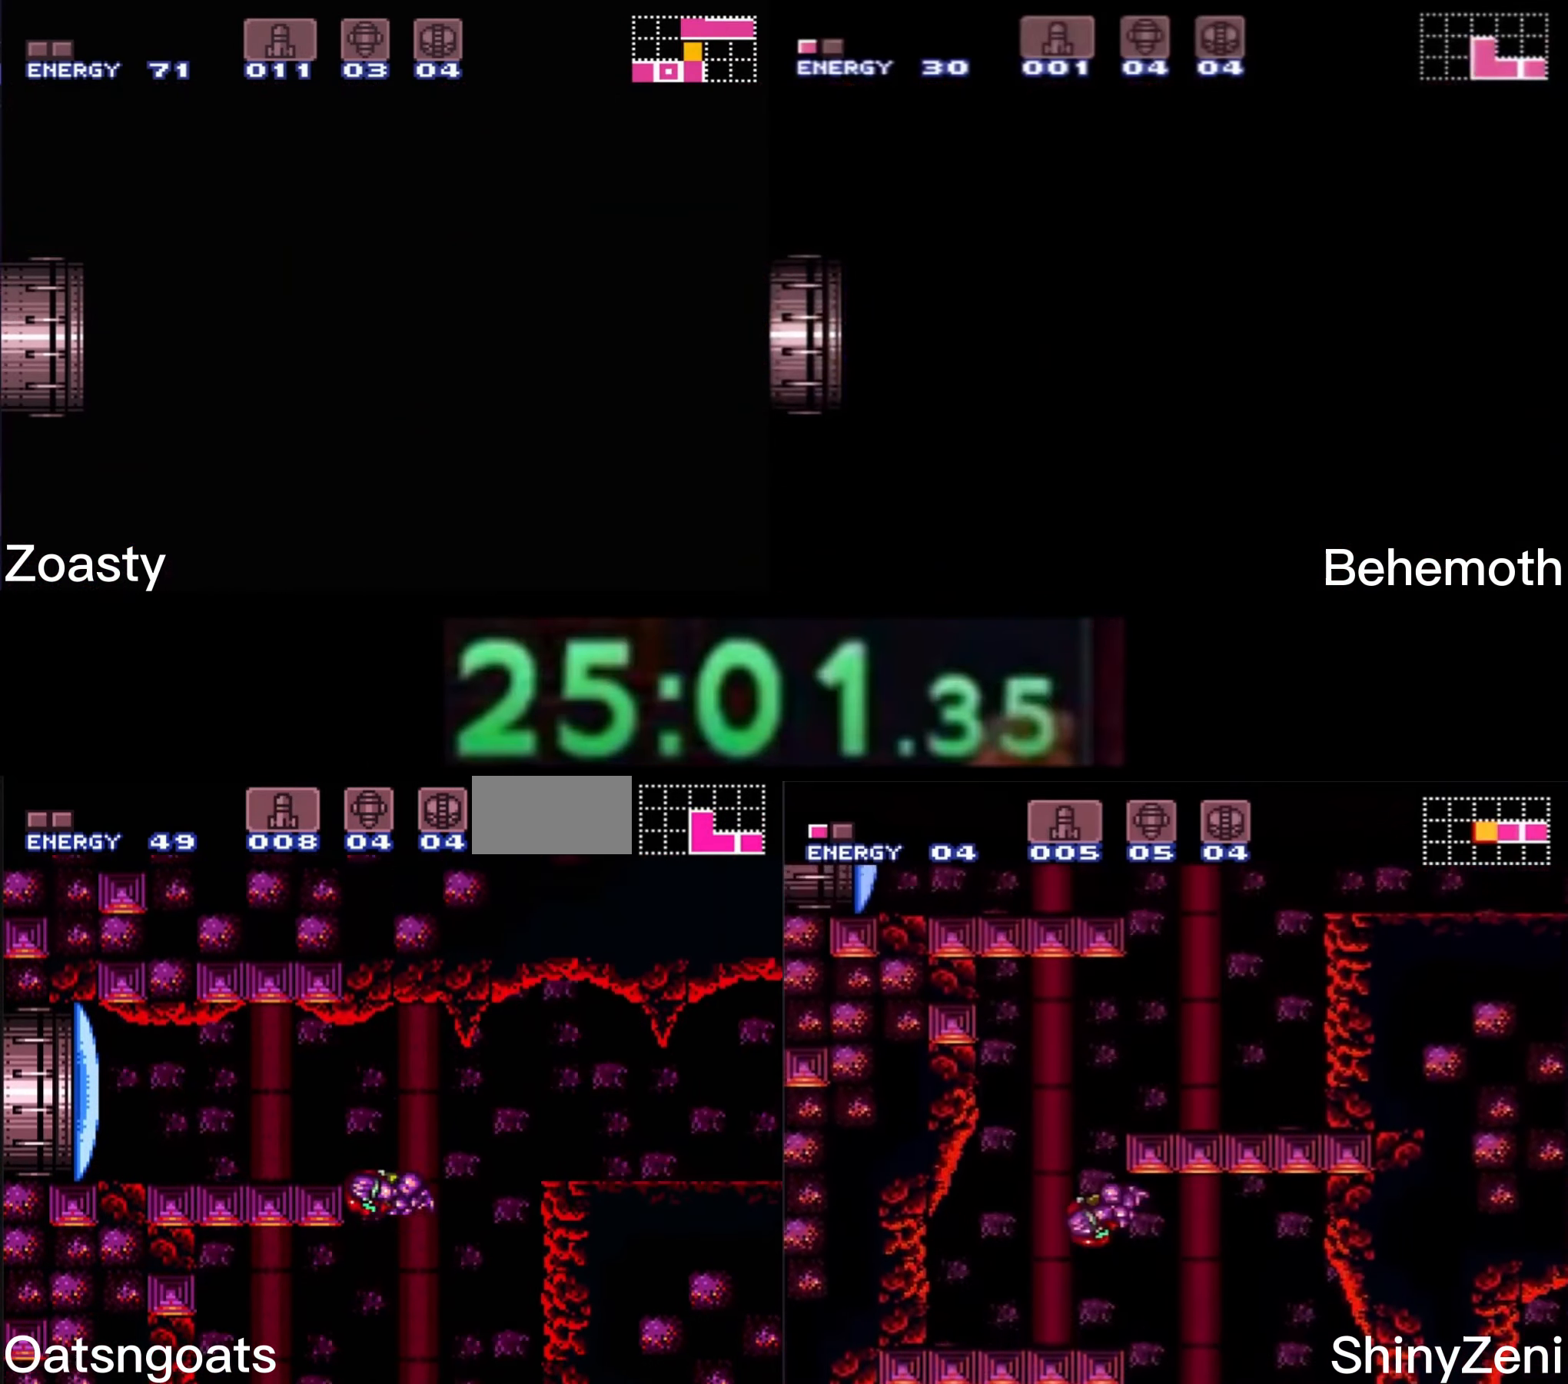
{"buttons": ["B", "DPAD_LEFT"], "events": [[83, "A", "up"], [100, "B", "up"], [116, "B", "down"], [133, "X", "down"], [216, "X", "up"], [283, "R1", "down"], [300, "R1", "up"]]}